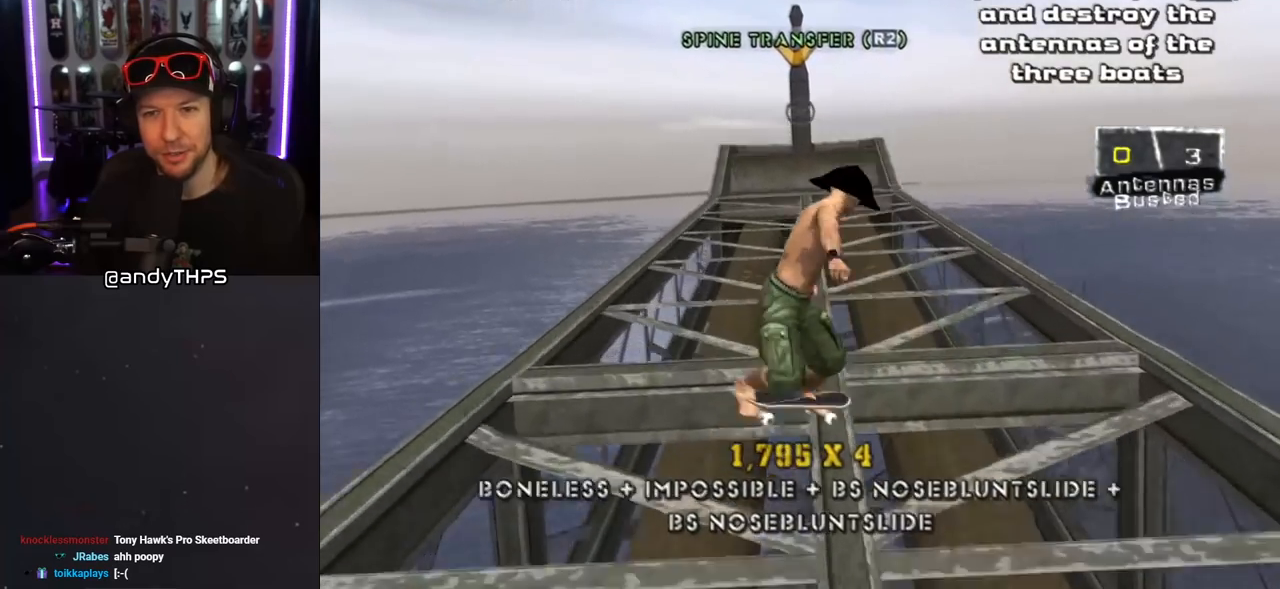
Gameplay with a controller (PlayStation layout); each line is a JSON object with the inputs held at the frame after it. "events" lists button and stick changes between this image and that frame as [ms after this image, input, new state], when the widget could be followed in between. Not read: L2 R2.
{"buttons": ["CROSS", "DPAD_UP"], "left_stick": "center", "right_stick": "center", "events": [[33, "CROSS", "down"], [100, "DPAD_UP", "down"], [200, "DPAD_UP", "up"], [300, "DPAD_UP", "down"], [367, "DPAD_UP", "up"], [467, "DPAD_UP", "down"]]}
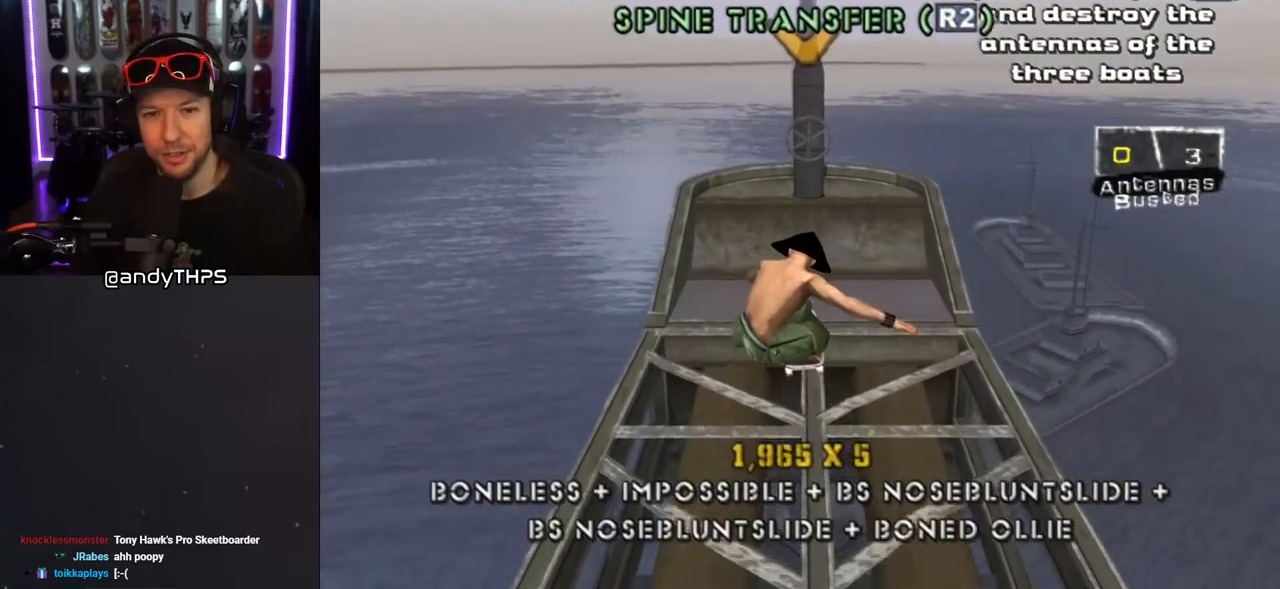
{"buttons": ["CROSS", "TRIANGLE", "DPAD_UP"], "left_stick": "center", "right_stick": "center", "events": [[33, "DPAD_UP", "up"], [117, "DPAD_UP", "down"], [183, "DPAD_UP", "up"], [250, "CROSS", "up"], [250, "DPAD_UP", "down"], [250, "TRIANGLE", "down"], [317, "CROSS", "down"]]}
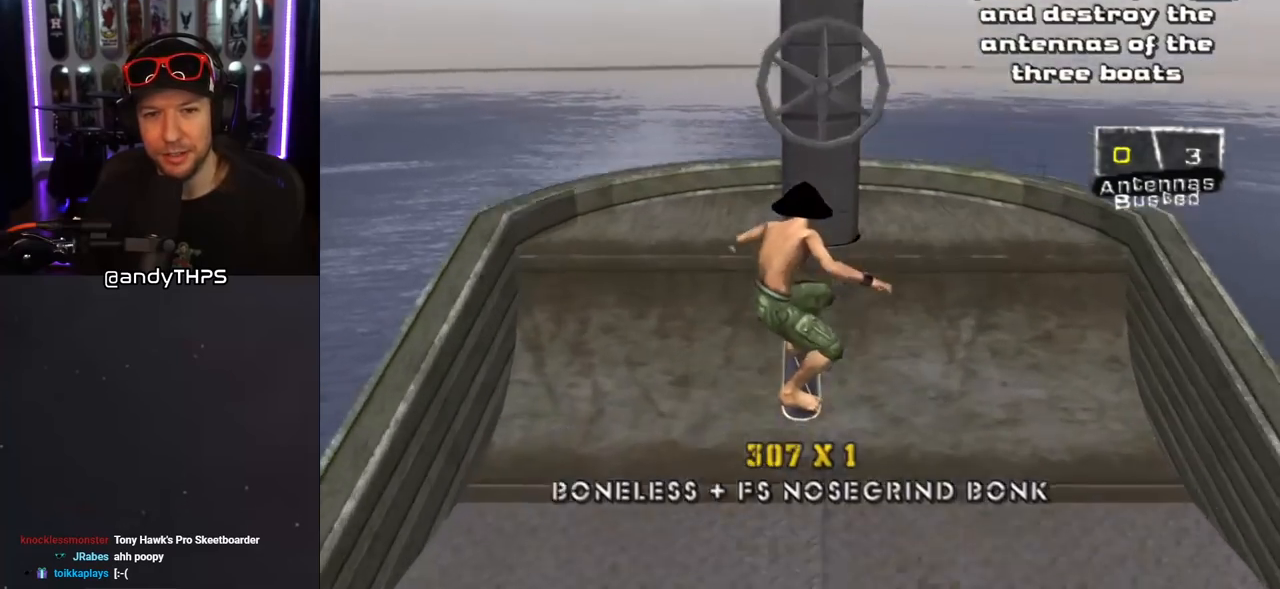
{"buttons": ["CROSS"], "left_stick": "center", "right_stick": "center", "events": [[50, "TRIANGLE", "up"], [100, "CROSS", "up"], [117, "DPAD_UP", "up"], [300, "CROSS", "down"]]}
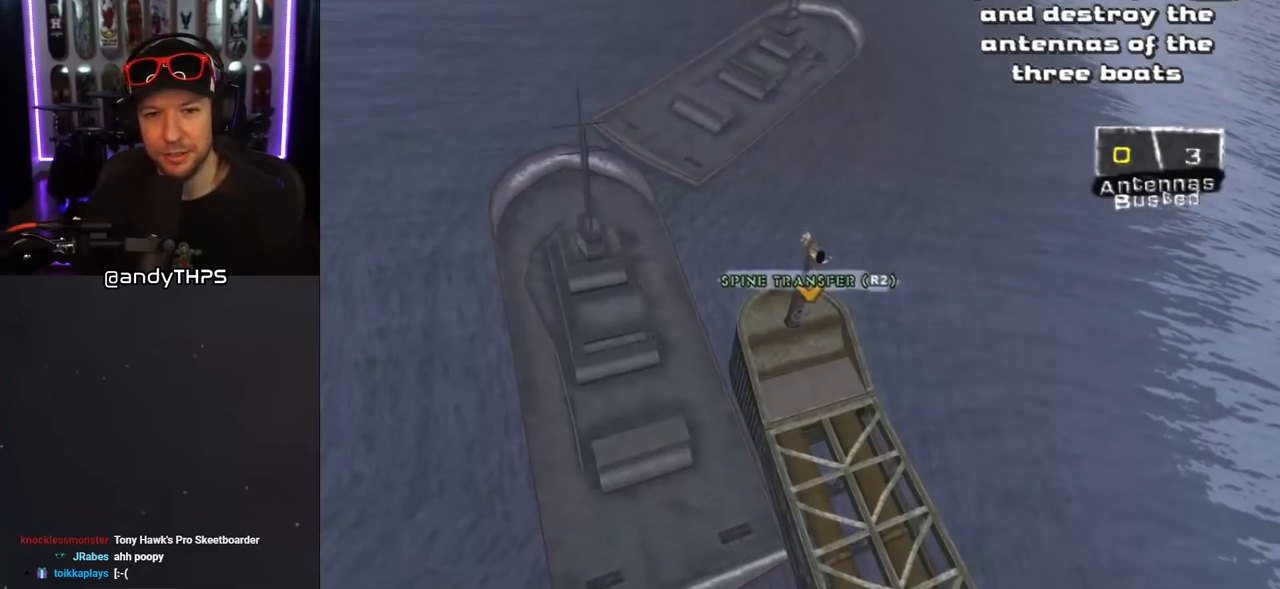
{"buttons": ["CROSS"], "left_stick": "center", "right_stick": "center", "events": []}
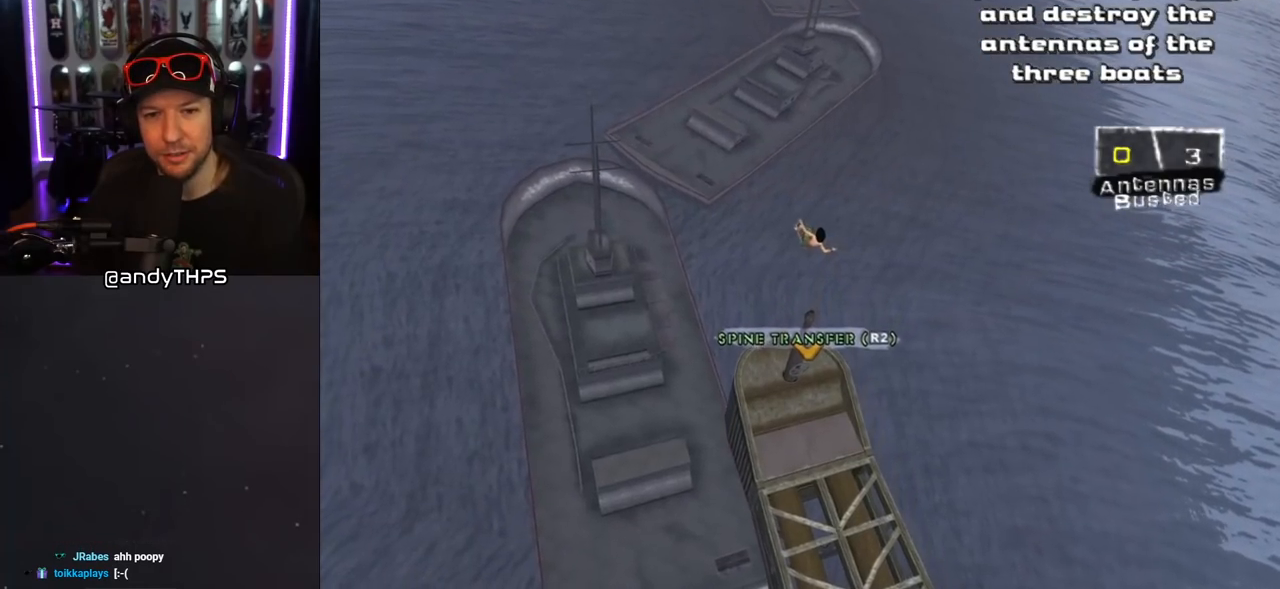
{"buttons": ["CROSS"], "left_stick": "center", "right_stick": "center", "events": []}
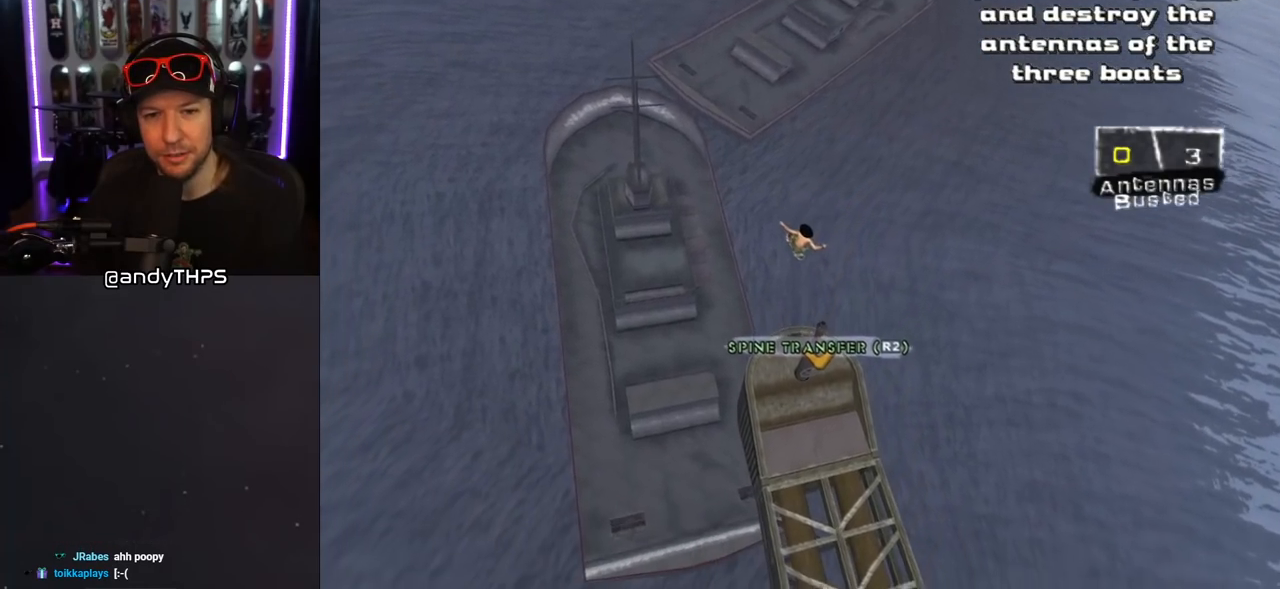
{"buttons": ["CROSS"], "left_stick": "center", "right_stick": "center", "events": []}
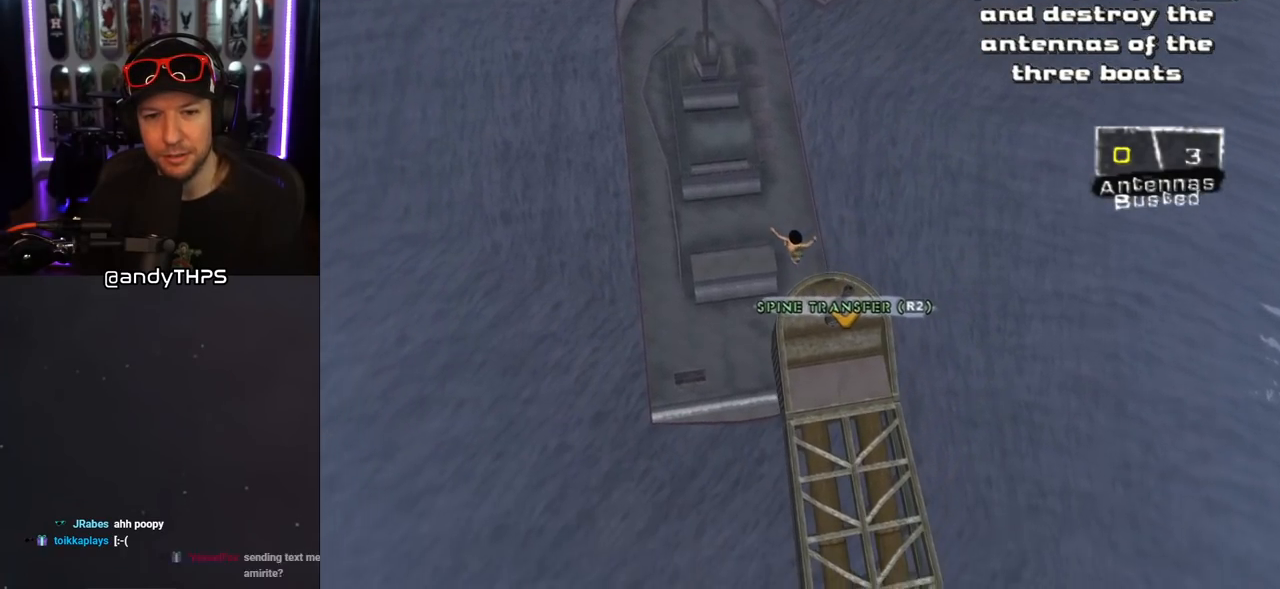
{"buttons": ["CROSS"], "left_stick": "center", "right_stick": "center", "events": []}
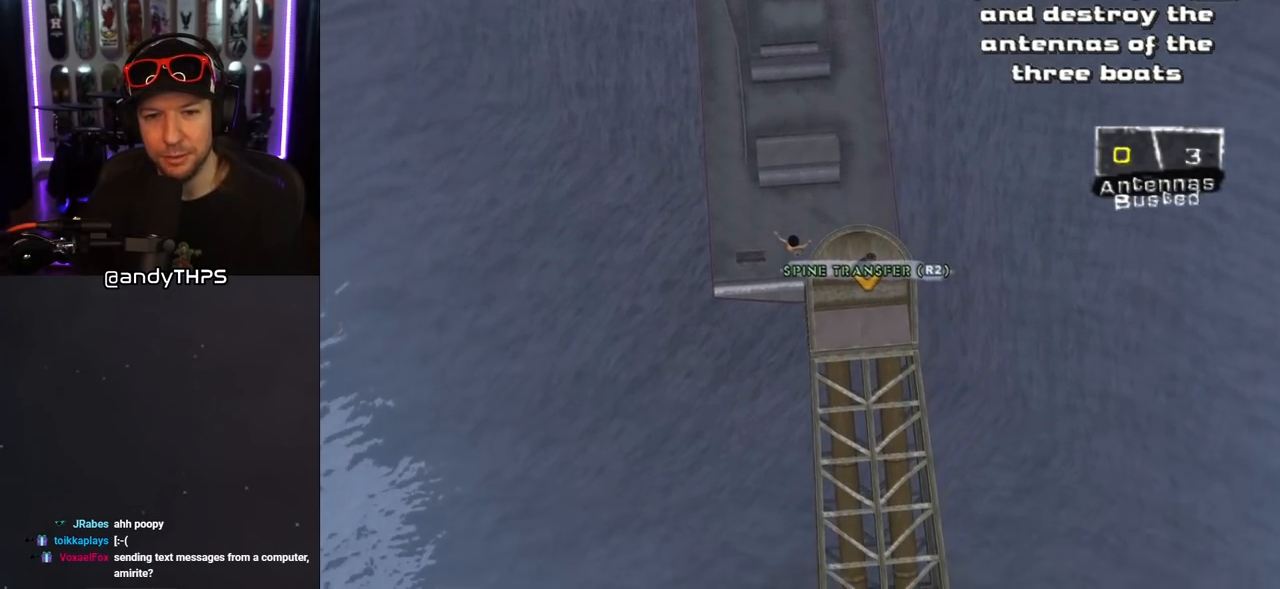
{"buttons": ["CROSS"], "left_stick": "center", "right_stick": "center", "events": []}
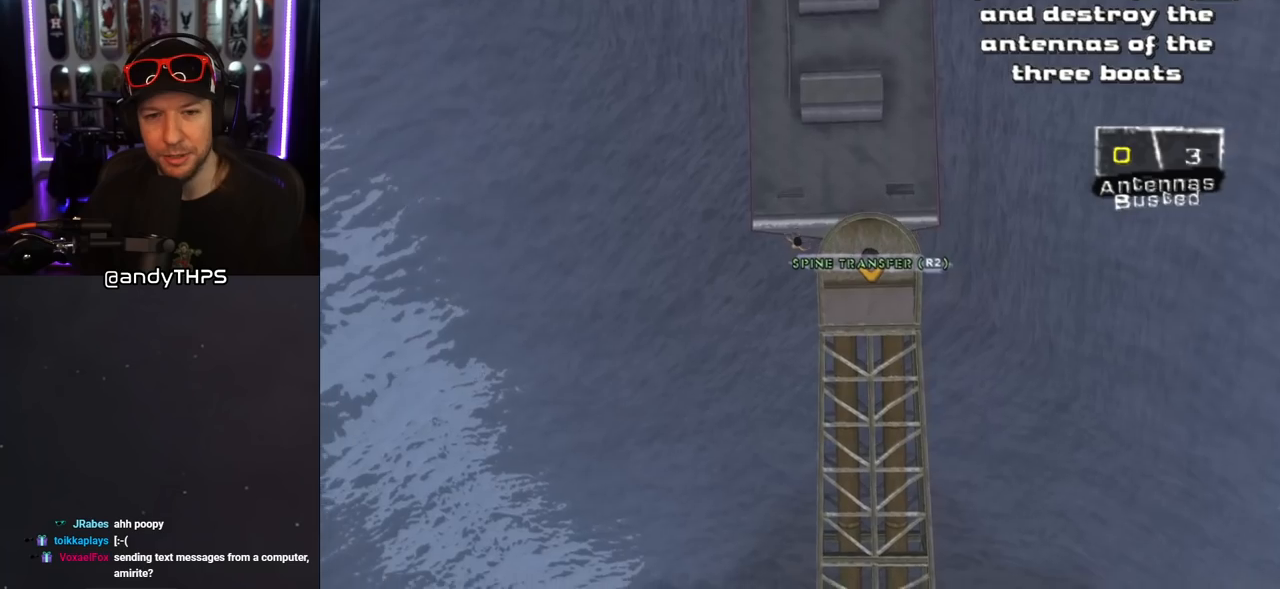
{"buttons": ["CROSS"], "left_stick": "center", "right_stick": "center", "events": []}
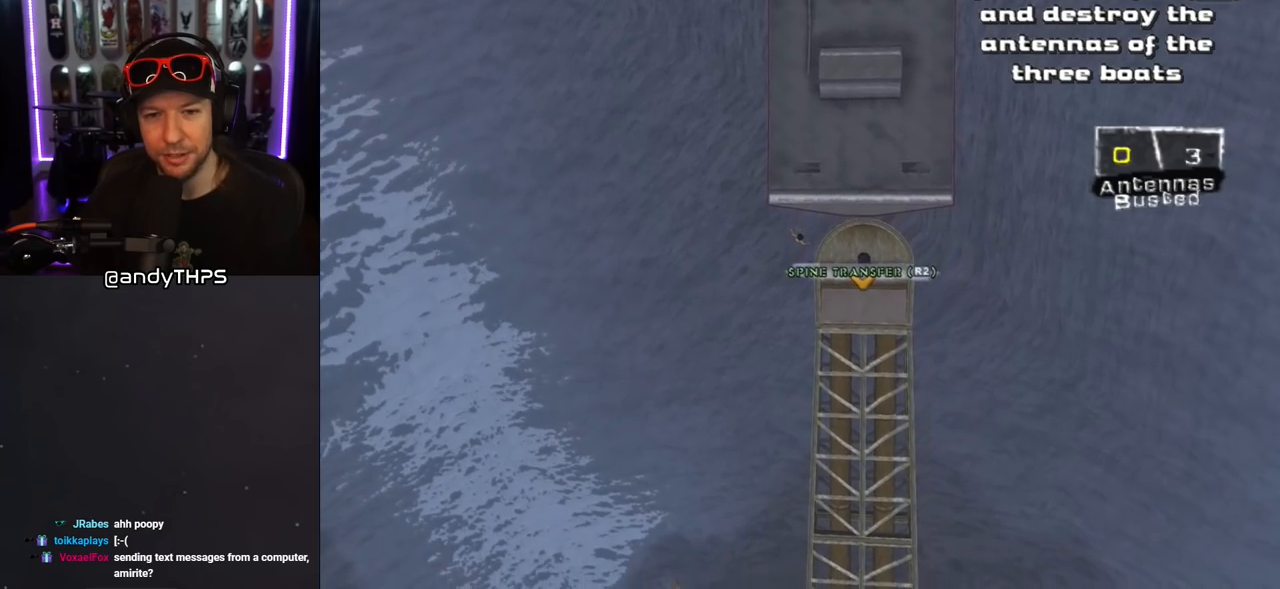
{"buttons": ["CROSS"], "left_stick": "center", "right_stick": "center", "events": []}
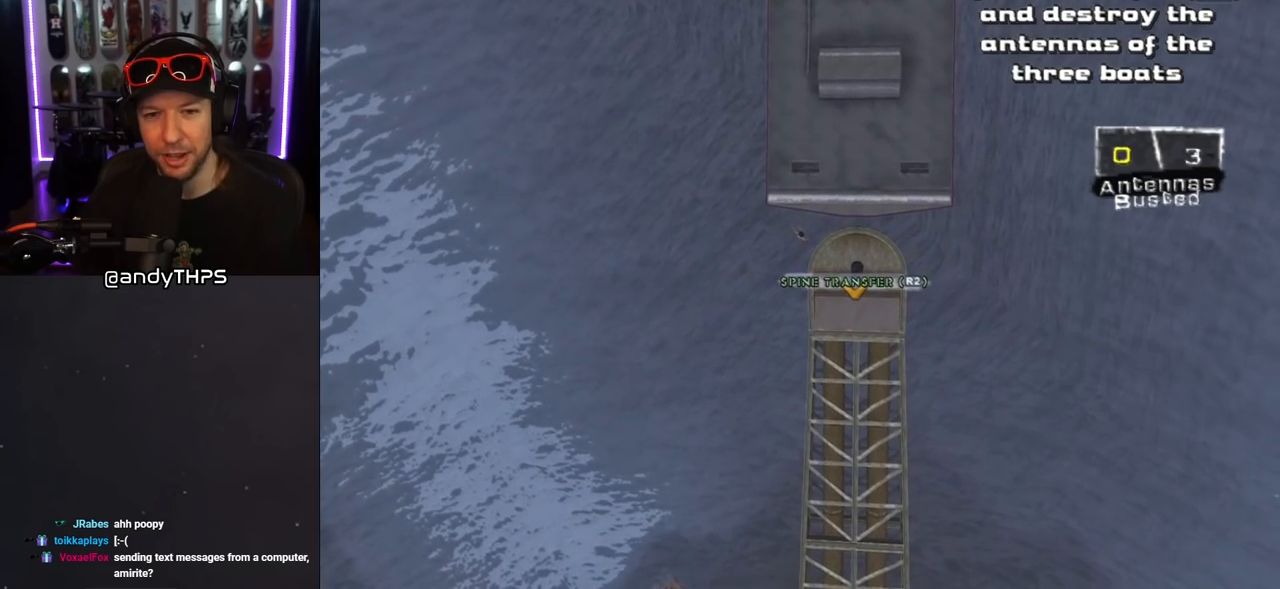
{"buttons": ["CROSS"], "left_stick": "center", "right_stick": "center", "events": []}
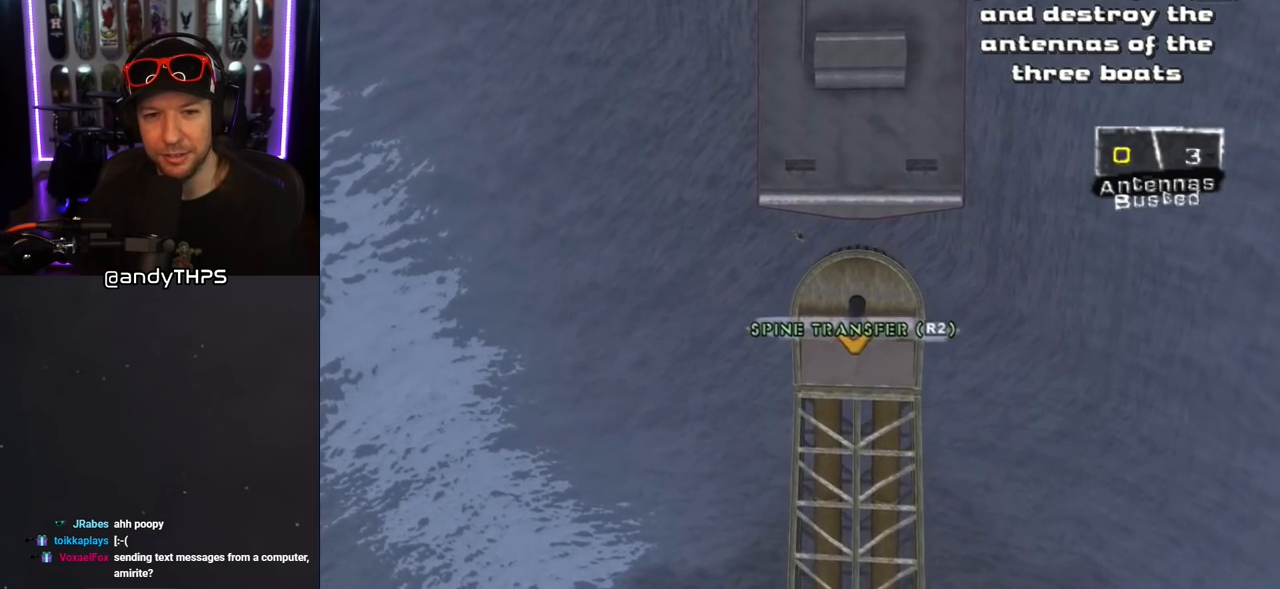
{"buttons": ["CROSS"], "left_stick": "center", "right_stick": "center", "events": []}
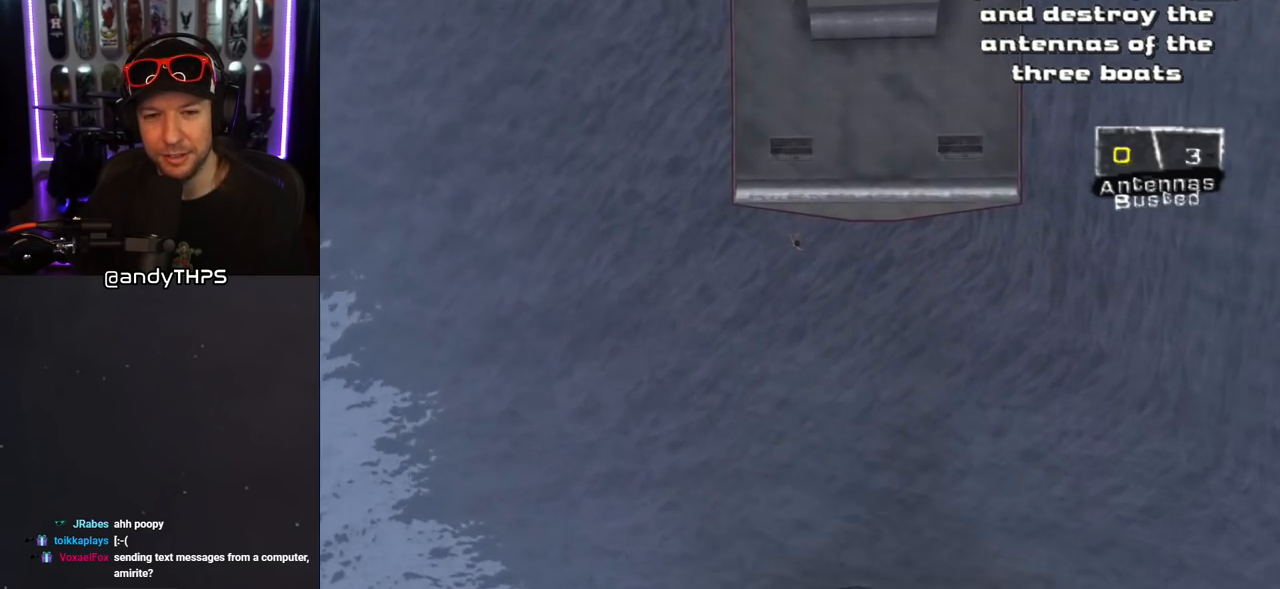
{"buttons": ["CROSS"], "left_stick": "center", "right_stick": "center", "events": []}
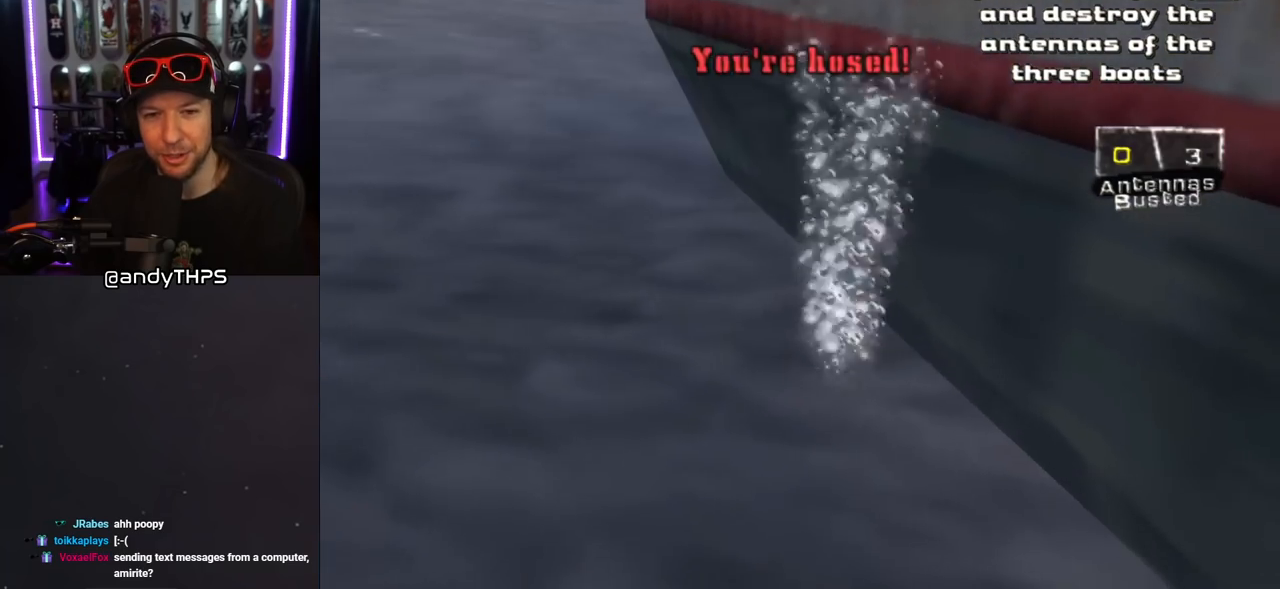
{"buttons": ["CROSS"], "left_stick": "center", "right_stick": "center", "events": []}
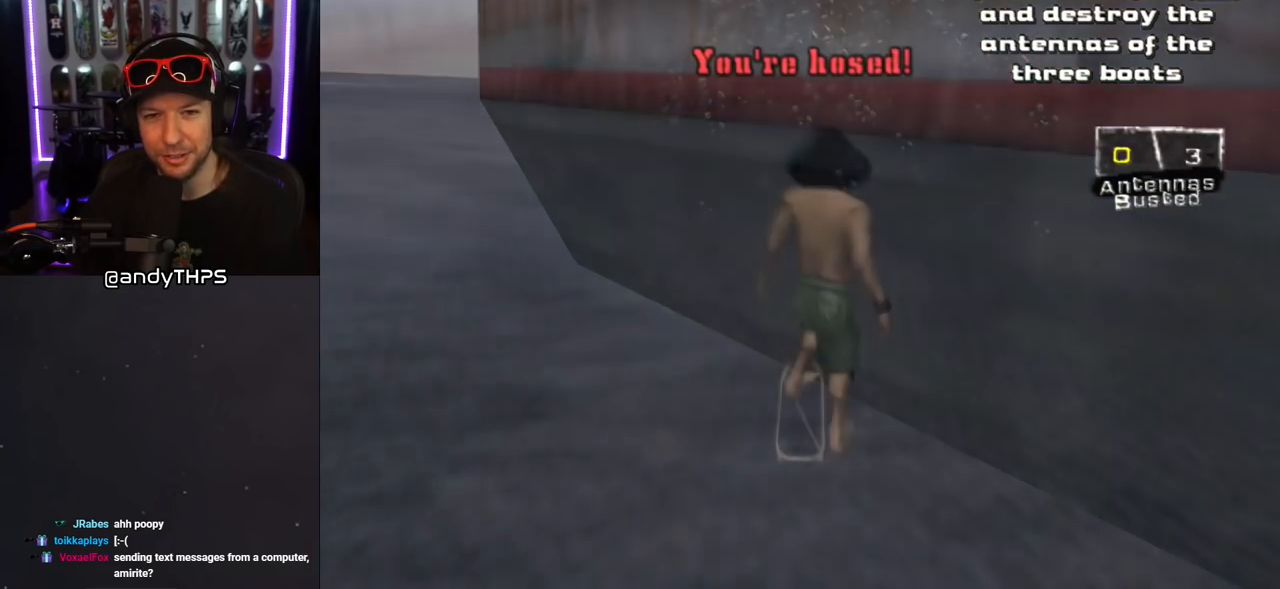
{"buttons": ["CROSS"], "left_stick": "center", "right_stick": "center", "events": []}
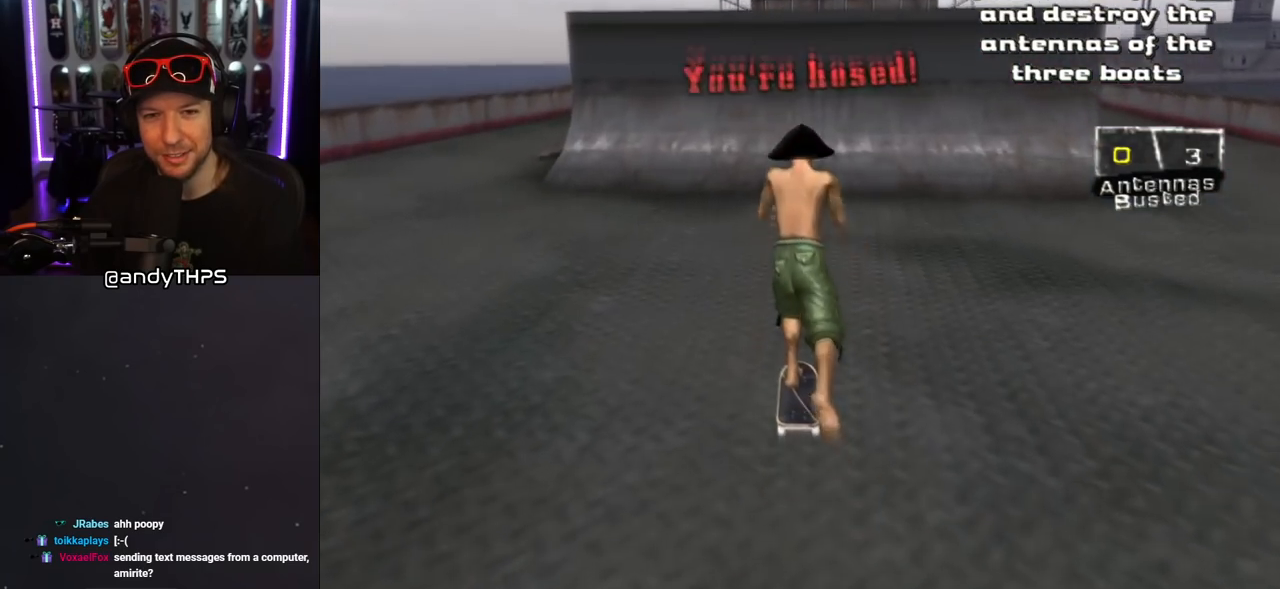
{"buttons": ["CROSS"], "left_stick": "center", "right_stick": "center", "events": [[250, "DPAD_RIGHT", "down"], [317, "DPAD_RIGHT", "up"]]}
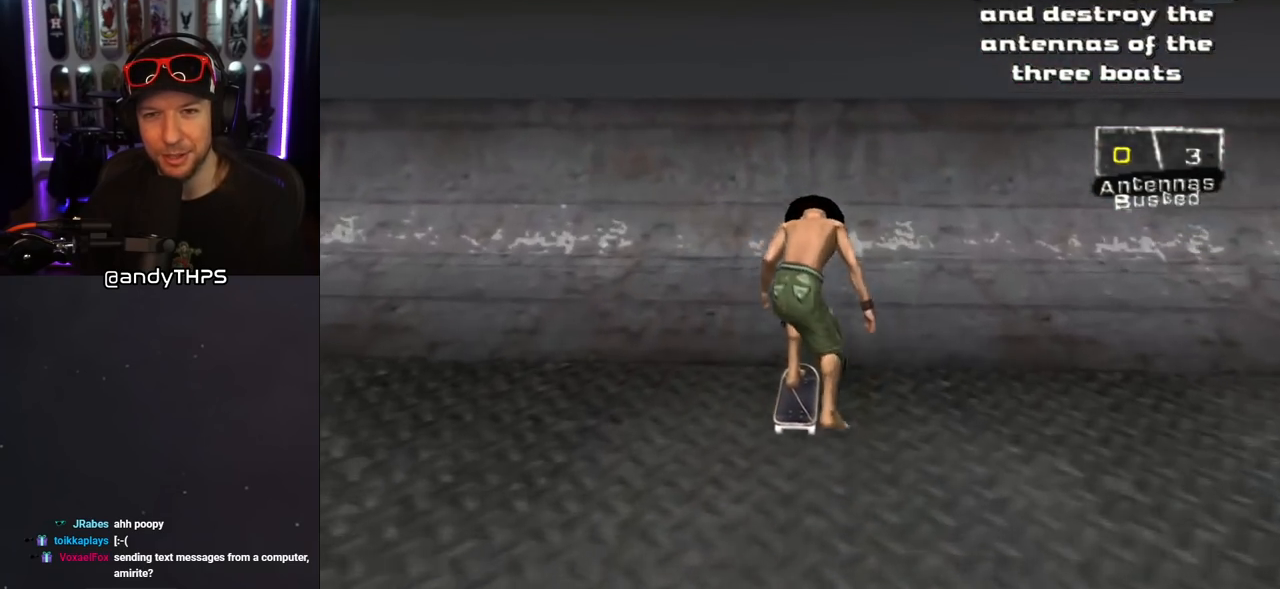
{"buttons": [], "left_stick": "center", "right_stick": "center", "events": [[150, "CROSS", "up"], [217, "right_stick", "down-left"], [283, "START", "down"], [450, "START", "up"], [500, "right_stick", "center"]]}
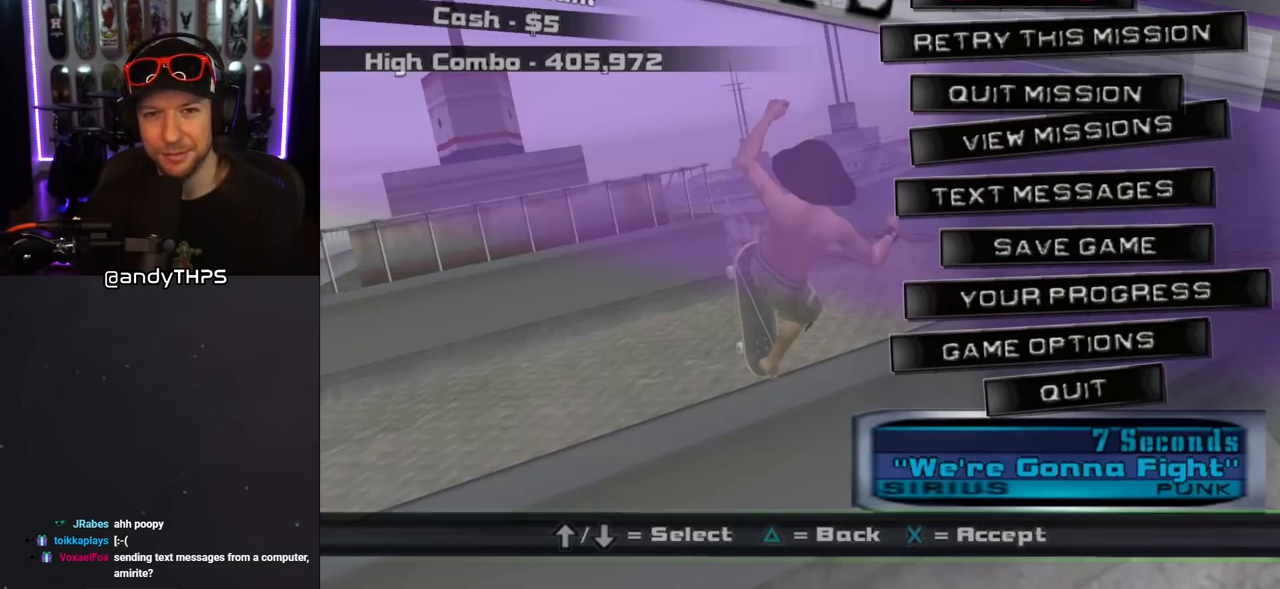
{"buttons": ["CROSS"], "left_stick": "center", "right_stick": "center", "events": [[133, "DPAD_DOWN", "down"], [250, "DPAD_DOWN", "up"], [417, "CROSS", "down"]]}
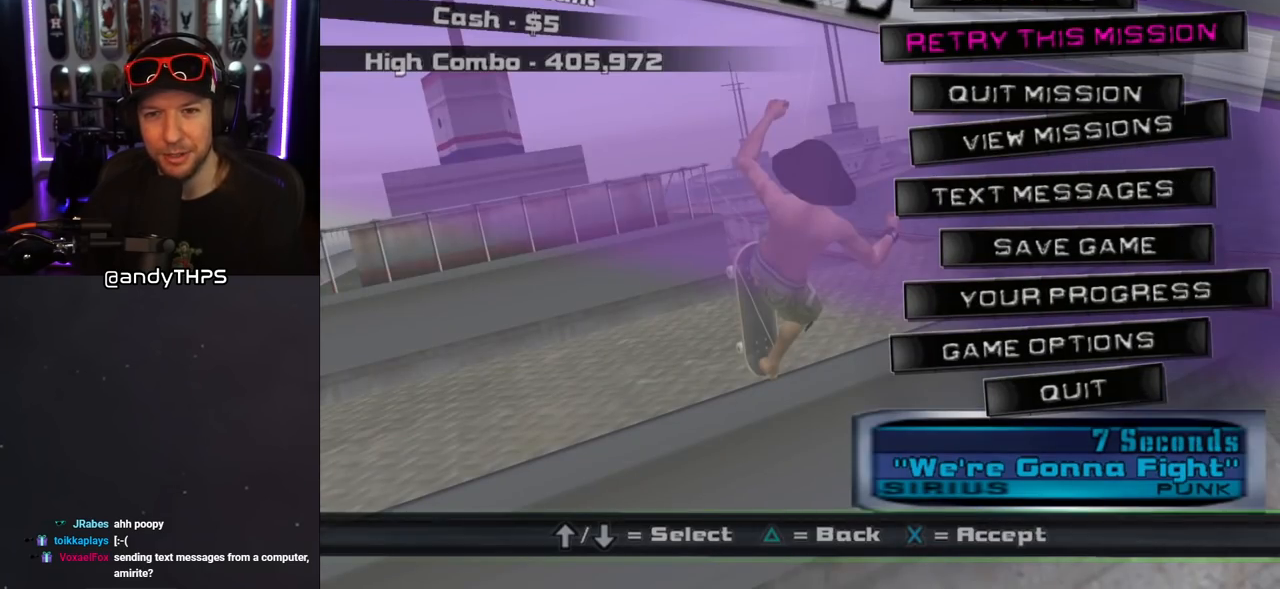
{"buttons": ["CROSS"], "left_stick": "center", "right_stick": "center", "events": [[33, "CROSS", "up"], [167, "CROSS", "down"]]}
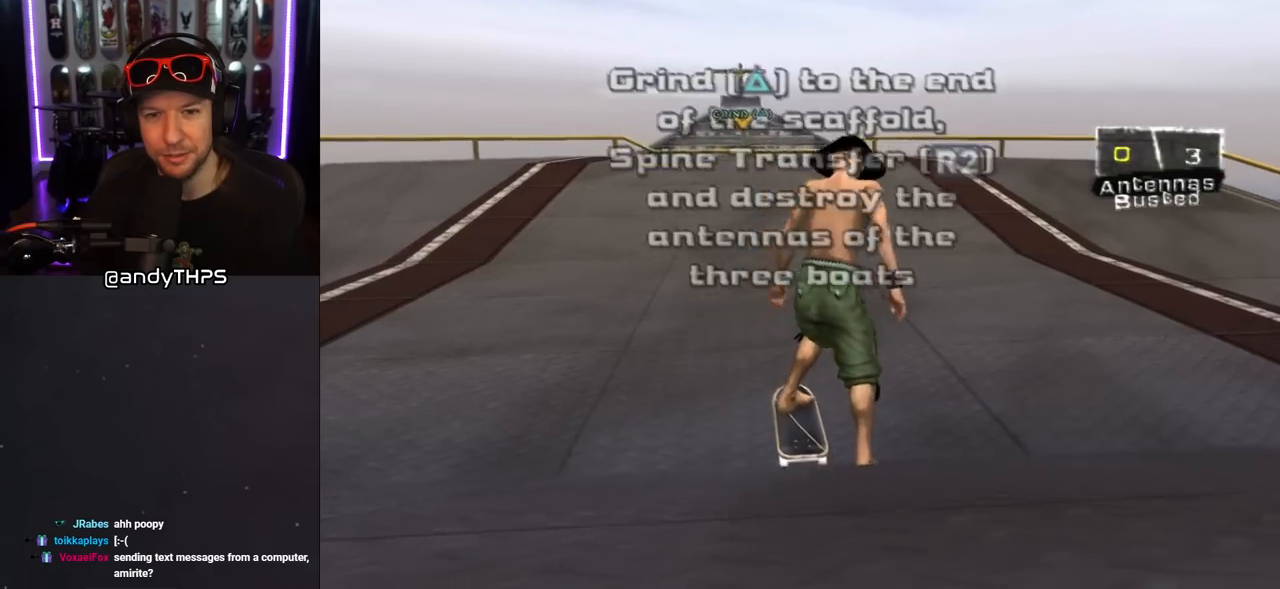
{"buttons": ["CROSS", "DPAD_UP"], "left_stick": "center", "right_stick": "center", "events": [[500, "DPAD_UP", "down"]]}
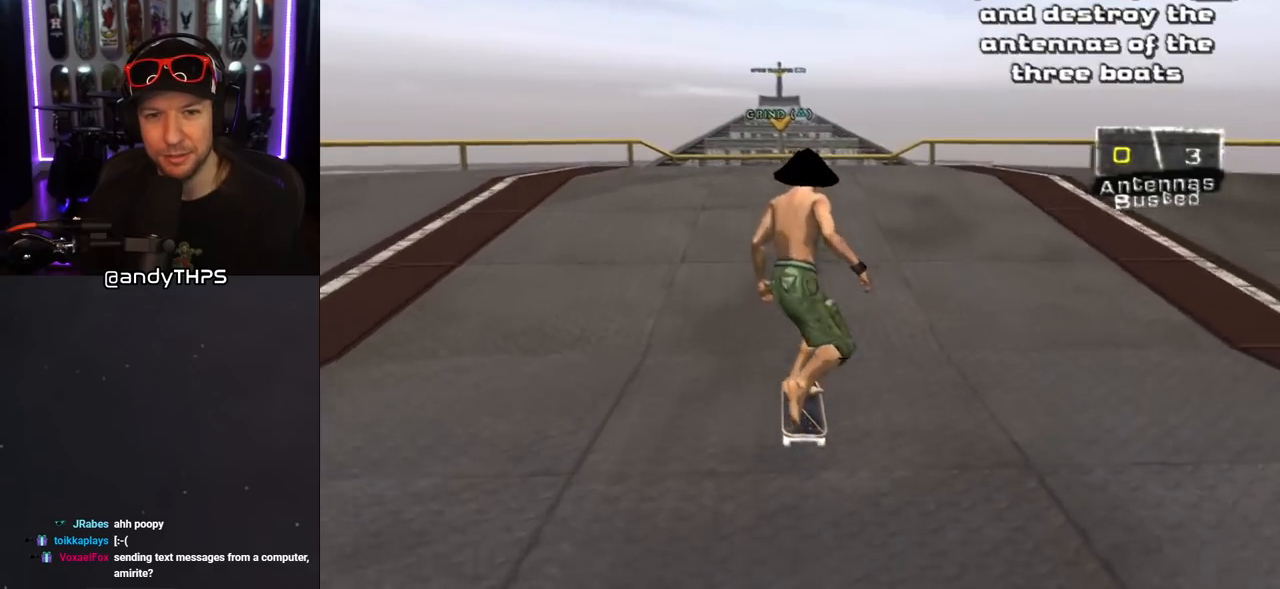
{"buttons": ["R1", "DPAD_UP"], "left_stick": "center", "right_stick": "center", "events": [[83, "DPAD_UP", "up"], [167, "DPAD_UP", "down"], [233, "DPAD_UP", "up"], [317, "DPAD_UP", "down"], [367, "CROSS", "up"], [367, "DPAD_UP", "up"], [367, "SQUARE", "down"], [383, "R1", "down"], [400, "DPAD_UP", "down"], [450, "SQUARE", "up"]]}
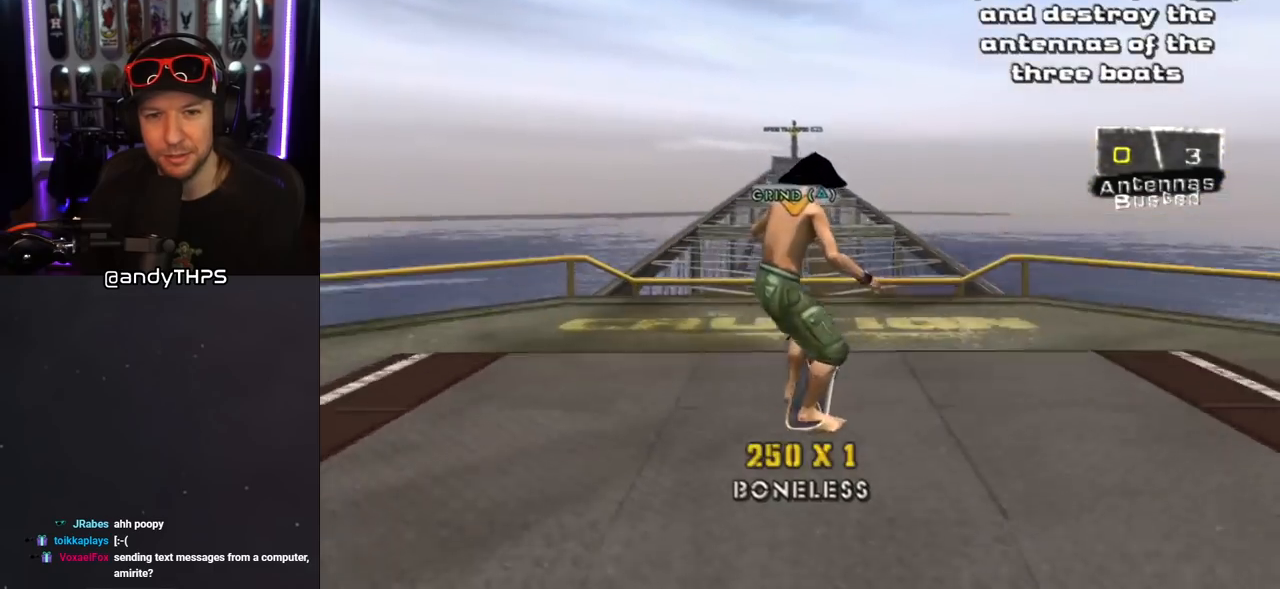
{"buttons": ["R1"], "left_stick": "center", "right_stick": "center", "events": [[33, "SQUARE", "down"], [117, "DPAD_UP", "up"], [200, "SQUARE", "up"], [267, "DPAD_UP", "down"], [350, "DPAD_UP", "up"], [433, "DPAD_UP", "down"], [500, "DPAD_UP", "up"]]}
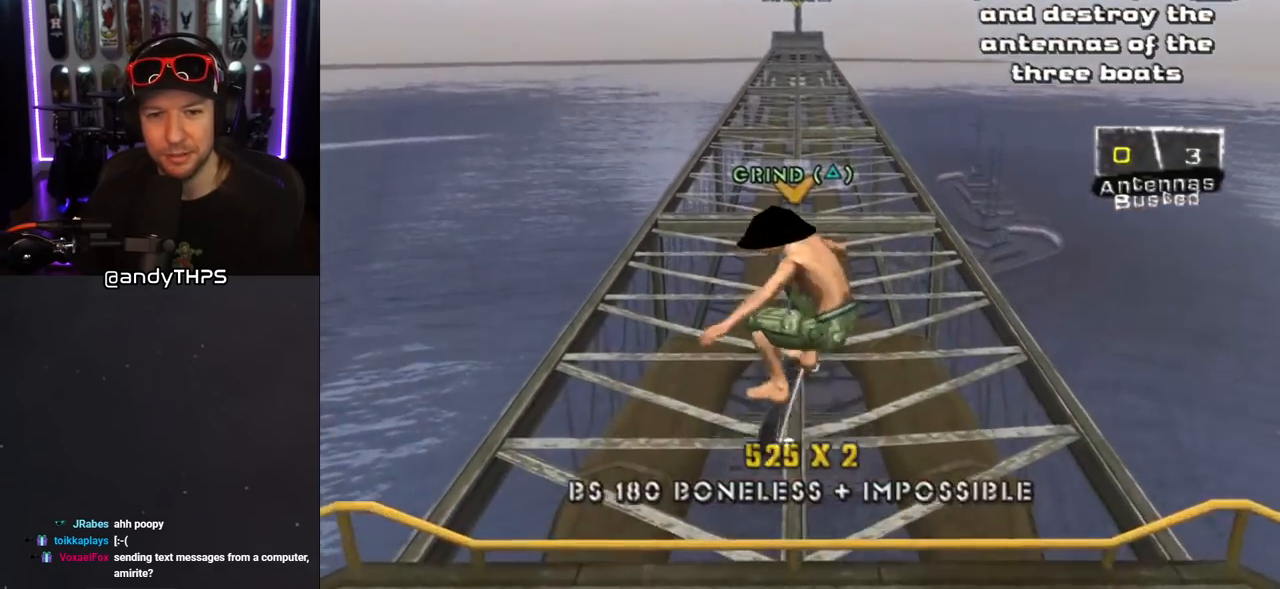
{"buttons": ["CROSS", "R1"], "left_stick": "center", "right_stick": "center", "events": [[67, "DPAD_UP", "down"], [100, "TRIANGLE", "down"], [150, "DPAD_UP", "up"], [183, "DPAD_UP", "down"], [400, "DPAD_UP", "up"], [433, "CROSS", "down"], [433, "TRIANGLE", "up"], [483, "DPAD_UP", "down"], [500, "DPAD_UP", "up"]]}
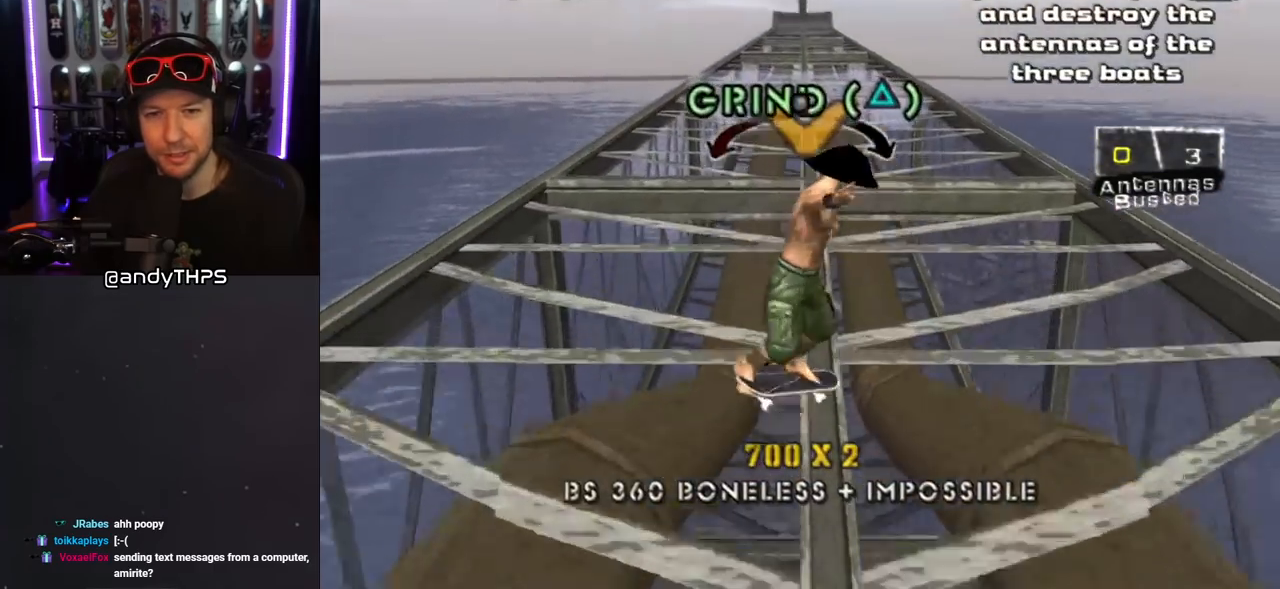
{"buttons": ["TRIANGLE", "R1", "DPAD_UP"], "left_stick": "center", "right_stick": "center", "events": [[67, "CROSS", "up"], [100, "DPAD_UP", "down"], [167, "DPAD_UP", "up"], [233, "DPAD_UP", "down"], [300, "DPAD_UP", "up"], [367, "DPAD_UP", "down"], [433, "TRIANGLE", "down"]]}
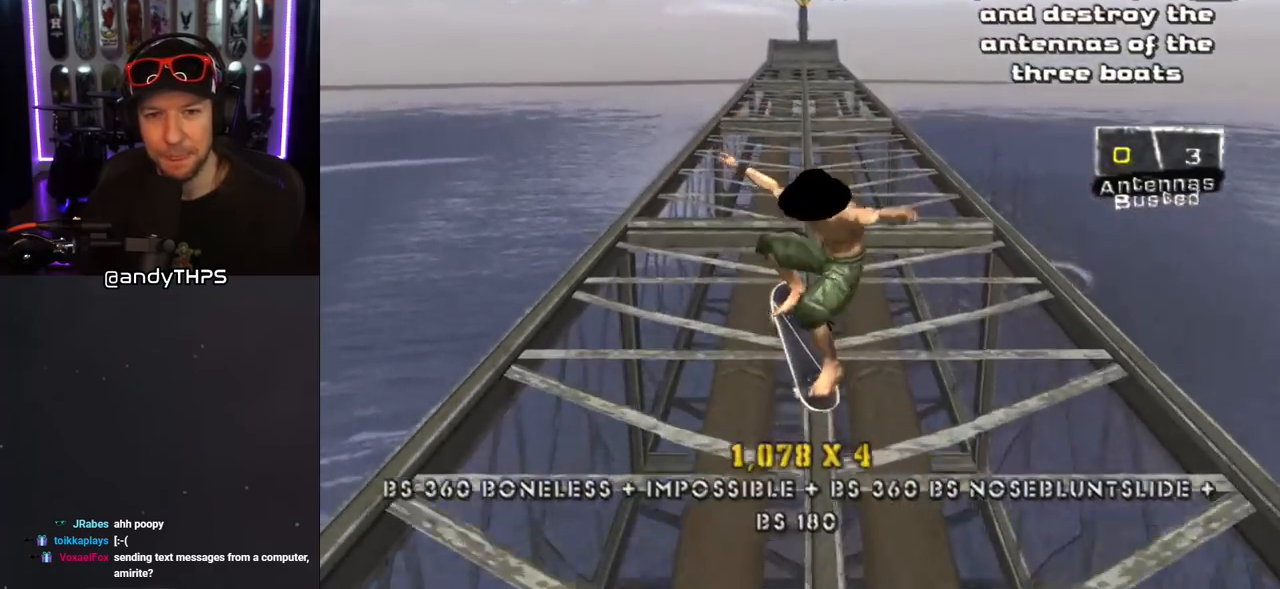
{"buttons": ["SQUARE", "DPAD_UP"], "left_stick": "center", "right_stick": "center", "events": [[67, "DPAD_UP", "up"], [117, "DPAD_UP", "down"], [183, "DPAD_UP", "up"], [250, "DPAD_UP", "down"], [283, "CROSS", "down"], [283, "TRIANGLE", "up"], [317, "R1", "up"], [383, "CROSS", "up"], [433, "SQUARE", "down"]]}
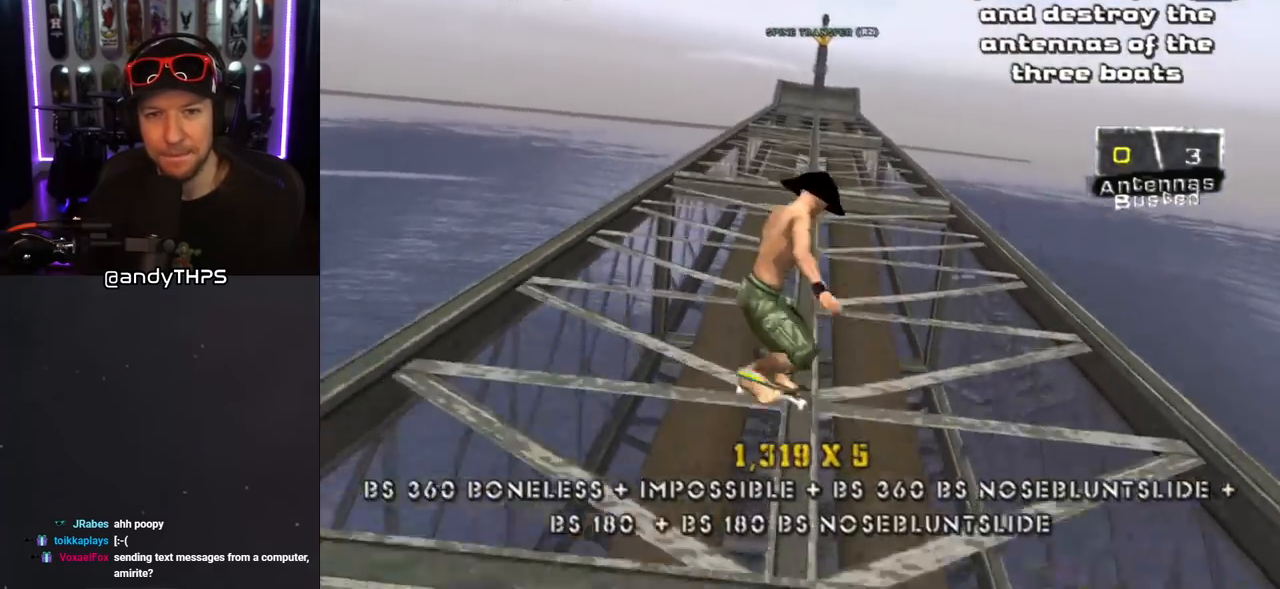
{"buttons": ["TRIANGLE", "DPAD_RIGHT"], "left_stick": "center", "right_stick": "center", "events": [[67, "SQUARE", "up"], [133, "DPAD_UP", "up"], [300, "TRIANGLE", "down"], [400, "DPAD_RIGHT", "down"]]}
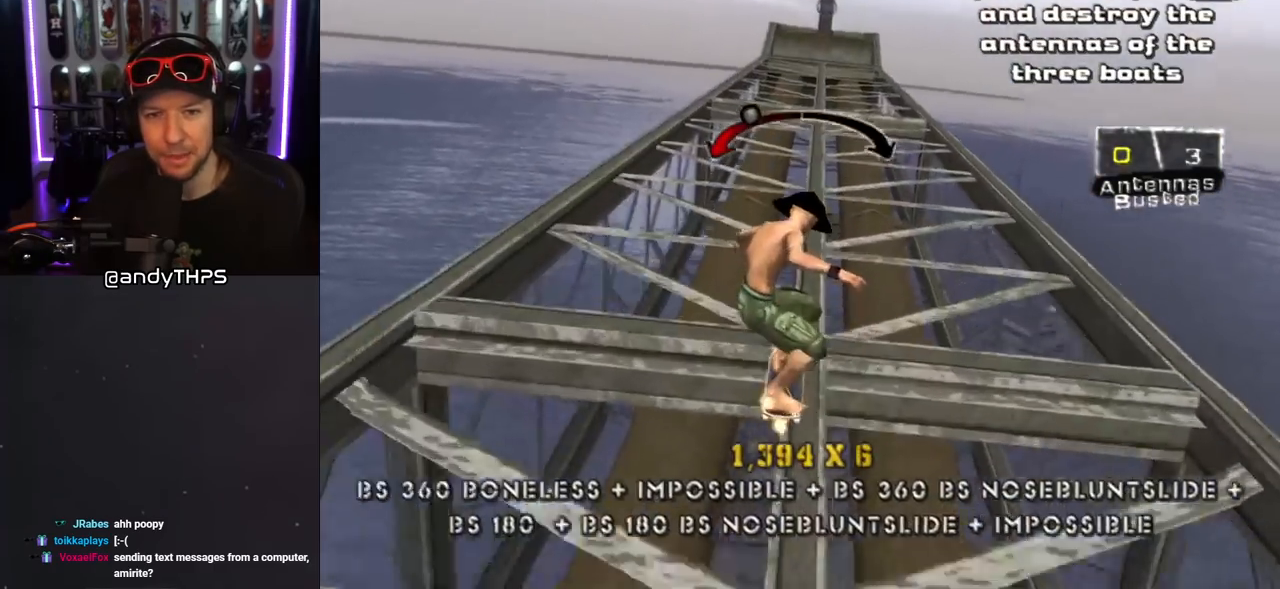
{"buttons": ["SQUARE", "DPAD_UP"], "left_stick": "center", "right_stick": "center", "events": [[67, "DPAD_RIGHT", "up"], [167, "CROSS", "down"], [167, "TRIANGLE", "up"], [417, "DPAD_UP", "down"], [417, "SQUARE", "down"], [450, "CROSS", "up"]]}